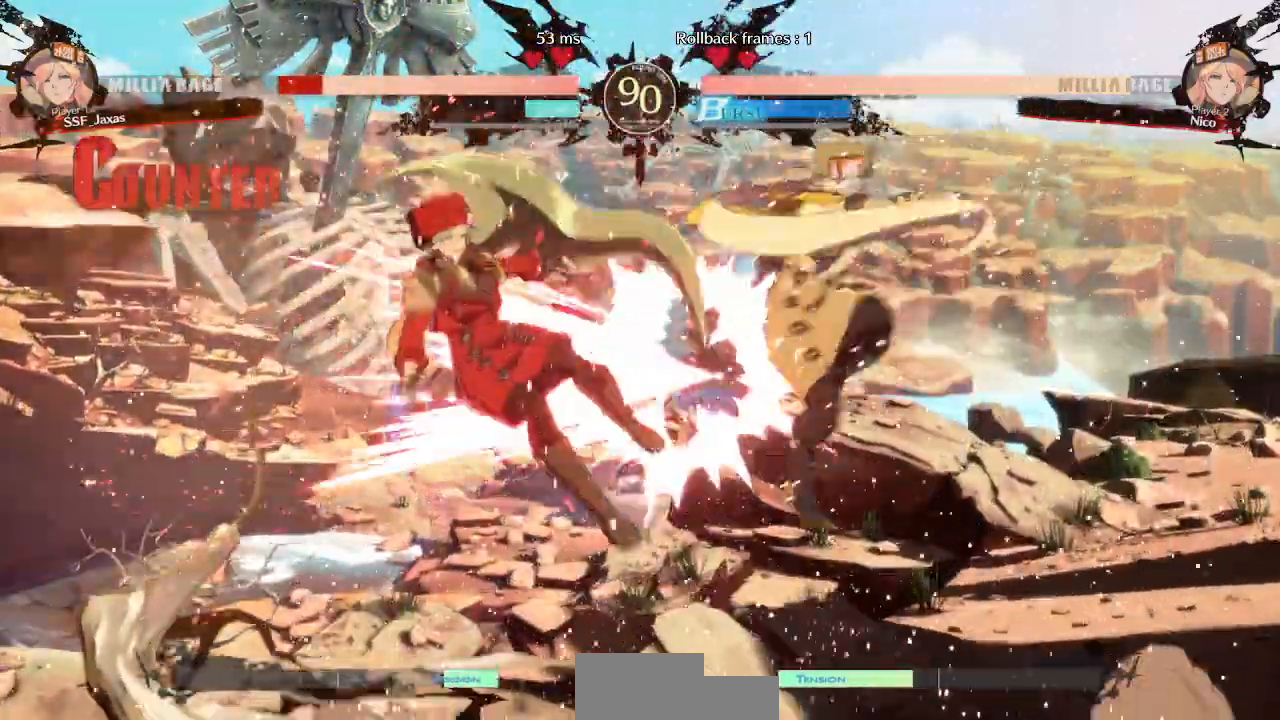
Gameplay with a controller (arcade stick); each line is a JSON object with the inputs held at the frame after it (dt_ms = milliseconds from this image to that frame). "events" lists button and stick changes between this image and that frame as [ms after this image, input, new state], when the widget could be followed in between. Not read: L3 R3 SELECT START.
{"dt_ms": 500, "buttons": ["SQUARE", "TRIANGLE", "DPAD_LEFT"], "events": [[83, "TRIANGLE", "down"], [100, "SQUARE", "down"]]}
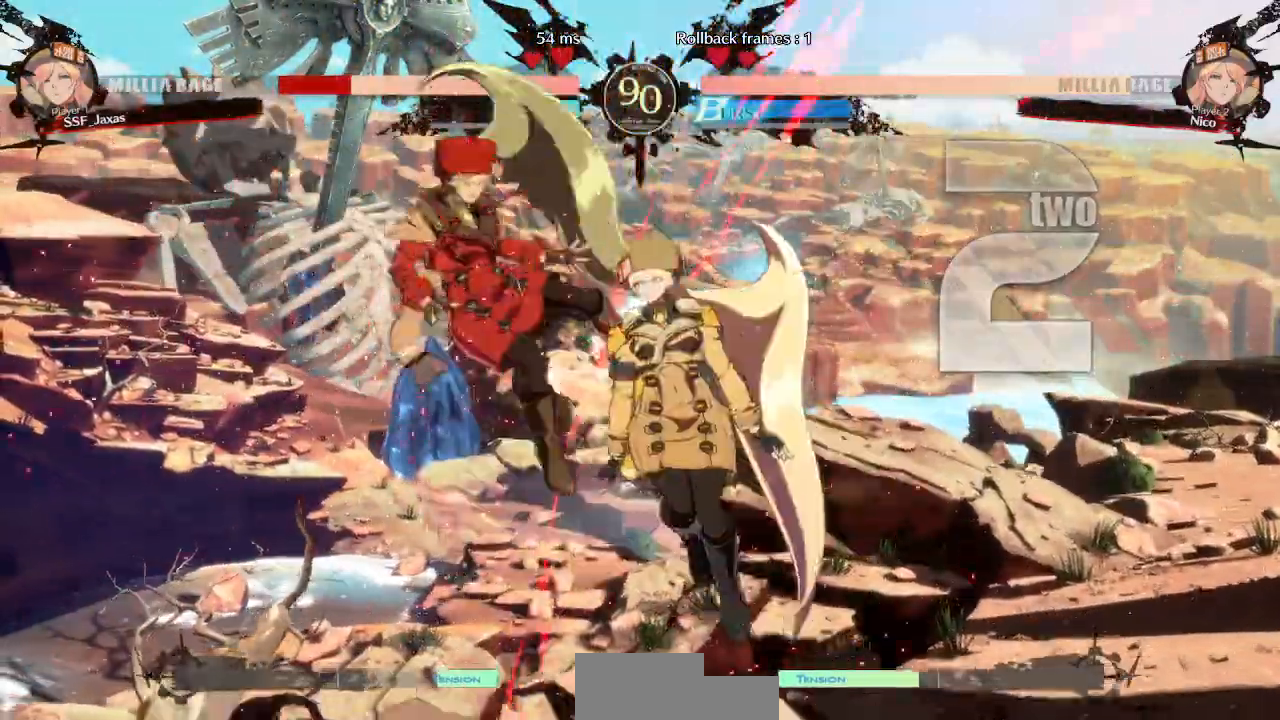
{"dt_ms": 500, "buttons": ["SQUARE", "TRIANGLE", "DPAD_LEFT"], "events": []}
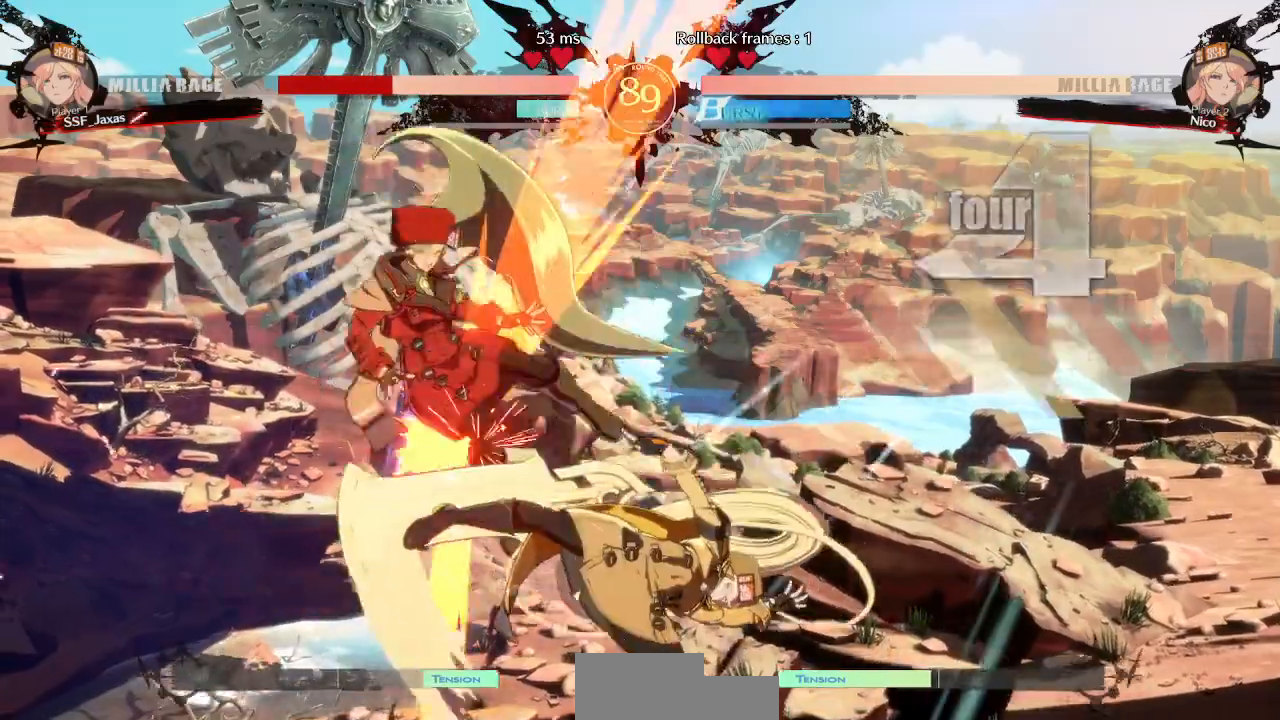
{"dt_ms": 500, "buttons": ["SQUARE", "TRIANGLE", "DPAD_LEFT"]}
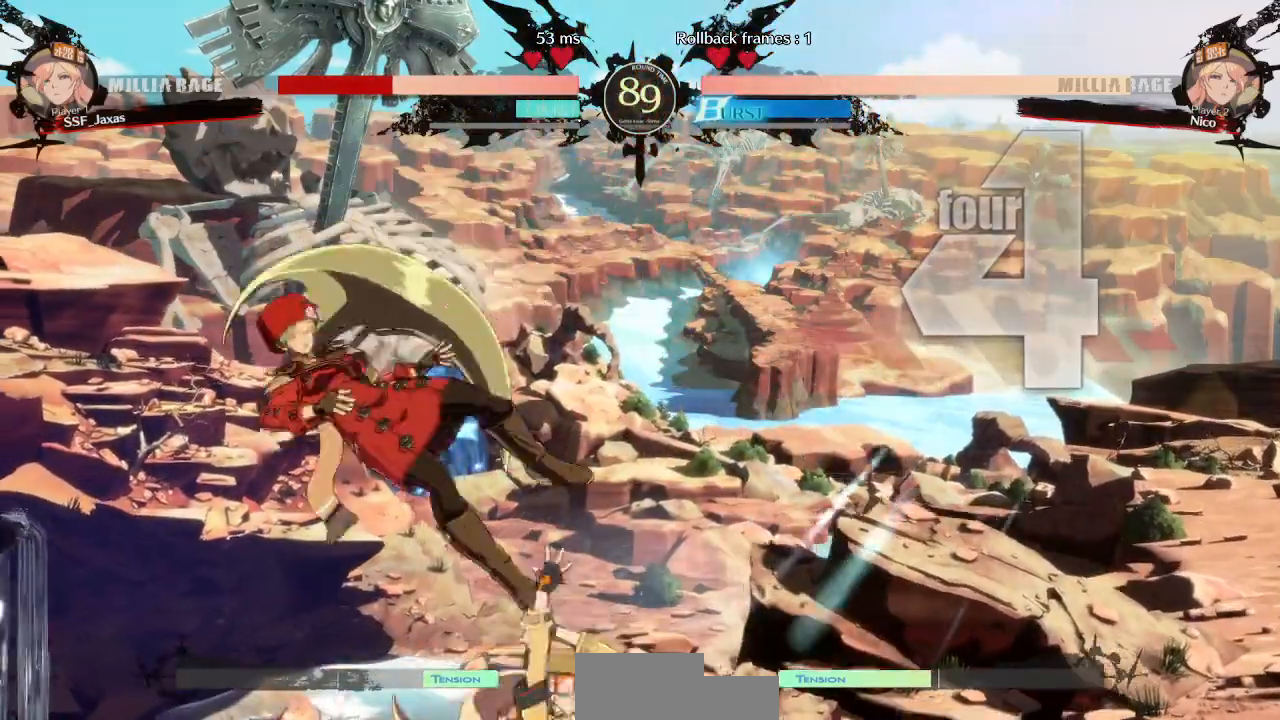
{"dt_ms": 500, "buttons": ["SQUARE", "TRIANGLE", "DPAD_RIGHT"], "events": [[250, "DPAD_LEFT", "up"], [267, "DPAD_RIGHT", "down"]]}
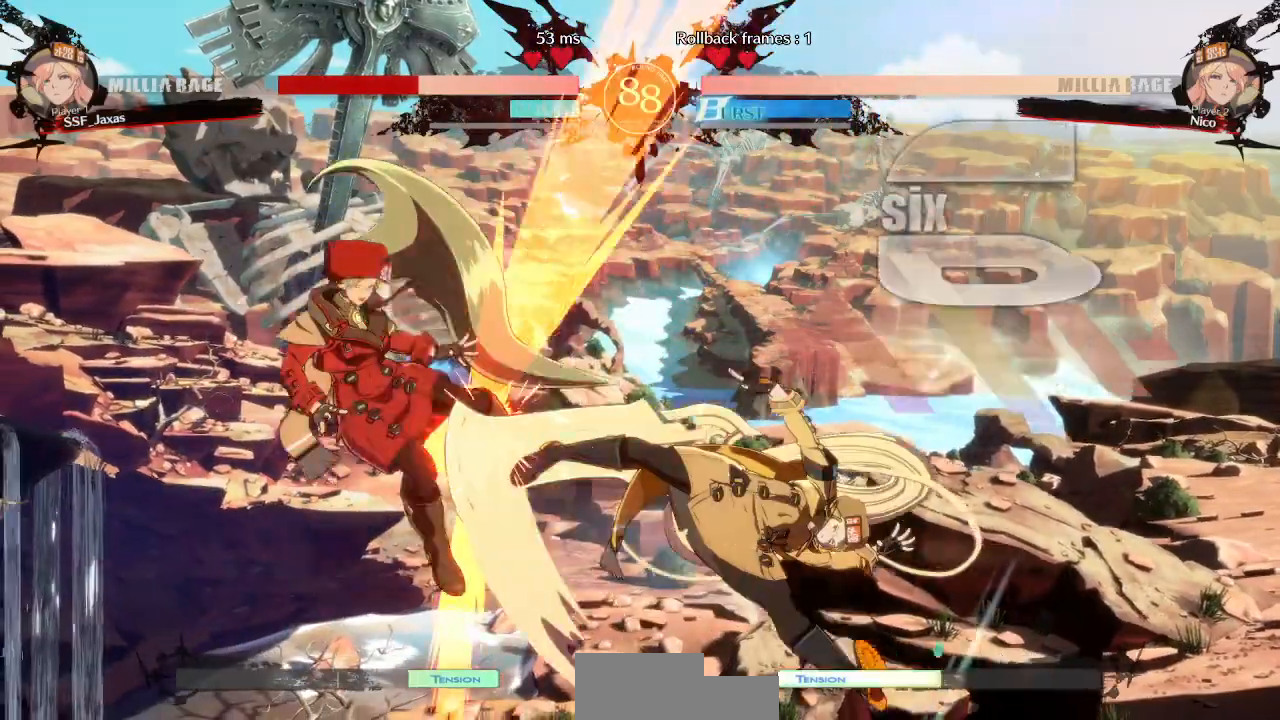
{"dt_ms": 1000, "buttons": ["SQUARE", "TRIANGLE"]}
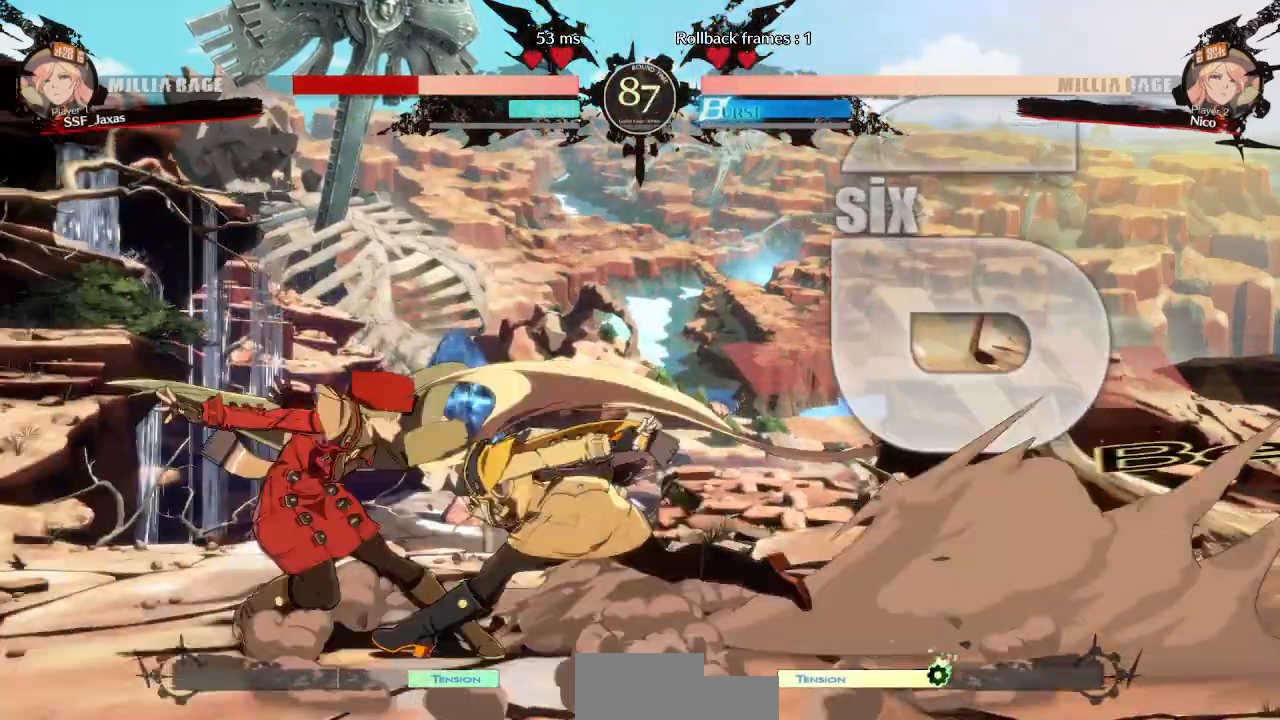
{"dt_ms": 500, "buttons": ["DPAD_UP", "DPAD_LEFT"]}